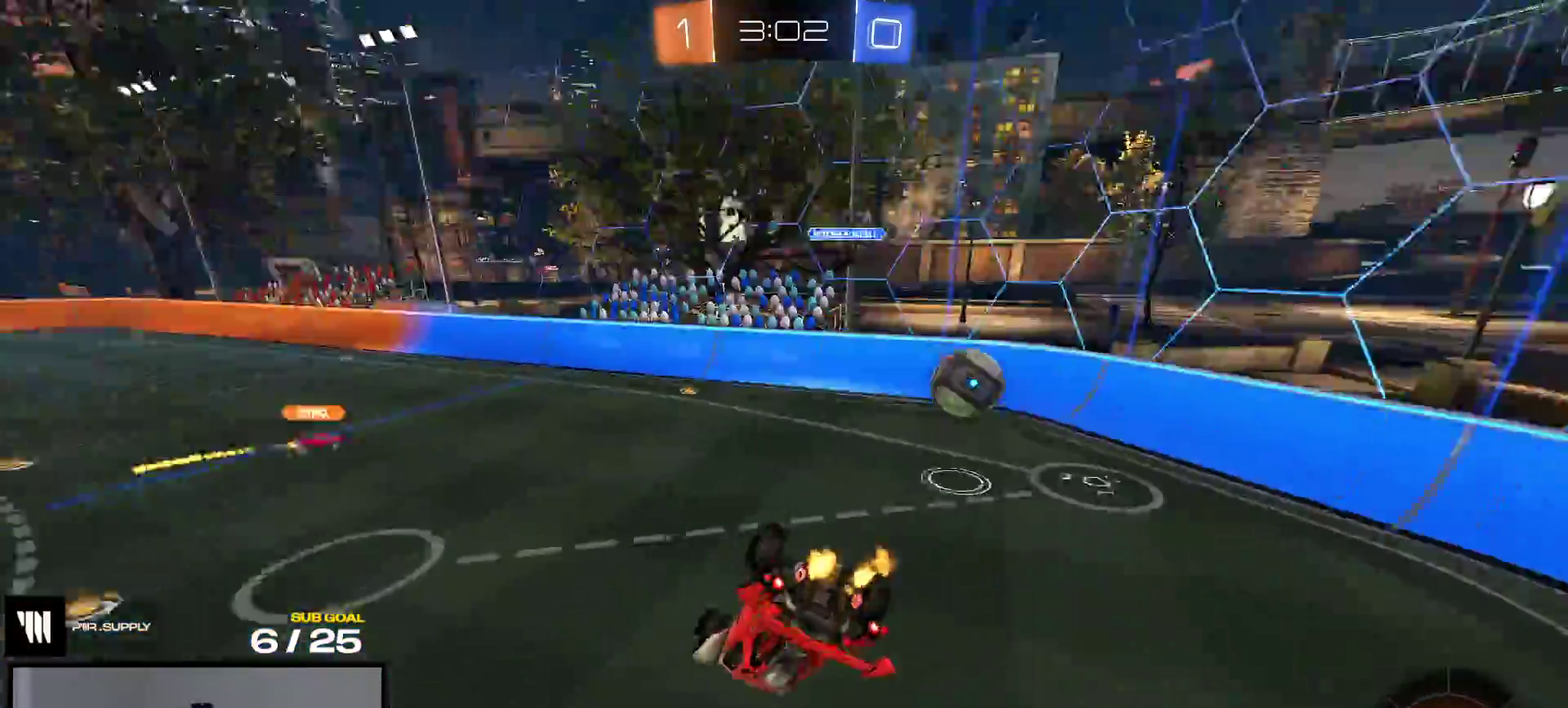
Gameplay with a controller (Xbox layout); each line is a JSON object with the inputs held at the frame after it. "events" lists button and stick changes between this image and that frame as [ms after this image, input, new state], when the widget could be followed in between. This overlay highlights the sticks when they move; stick clicks (L3 R3) are not distinguishable. Not read: L3 left_stick.
{"buttons": ["R1", "R2"], "right_stick": "center", "events": [[83, "R1", "down"]]}
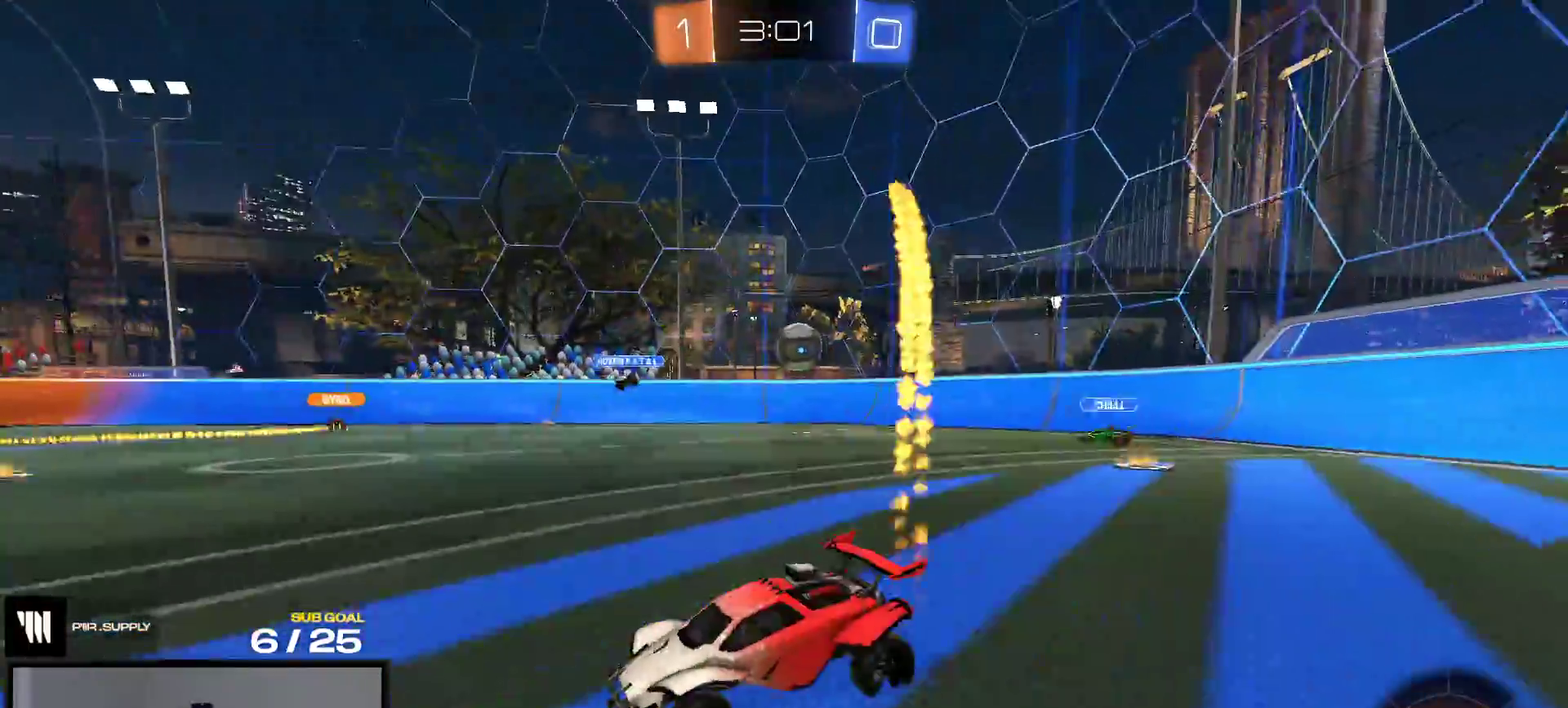
{"buttons": ["R1", "R2"], "right_stick": "center", "events": [[67, "A", "down"], [150, "A", "up"], [183, "R2", "up"], [200, "A", "down"], [233, "R2", "down"], [283, "R2", "up"], [300, "A", "up"], [467, "R2", "down"]]}
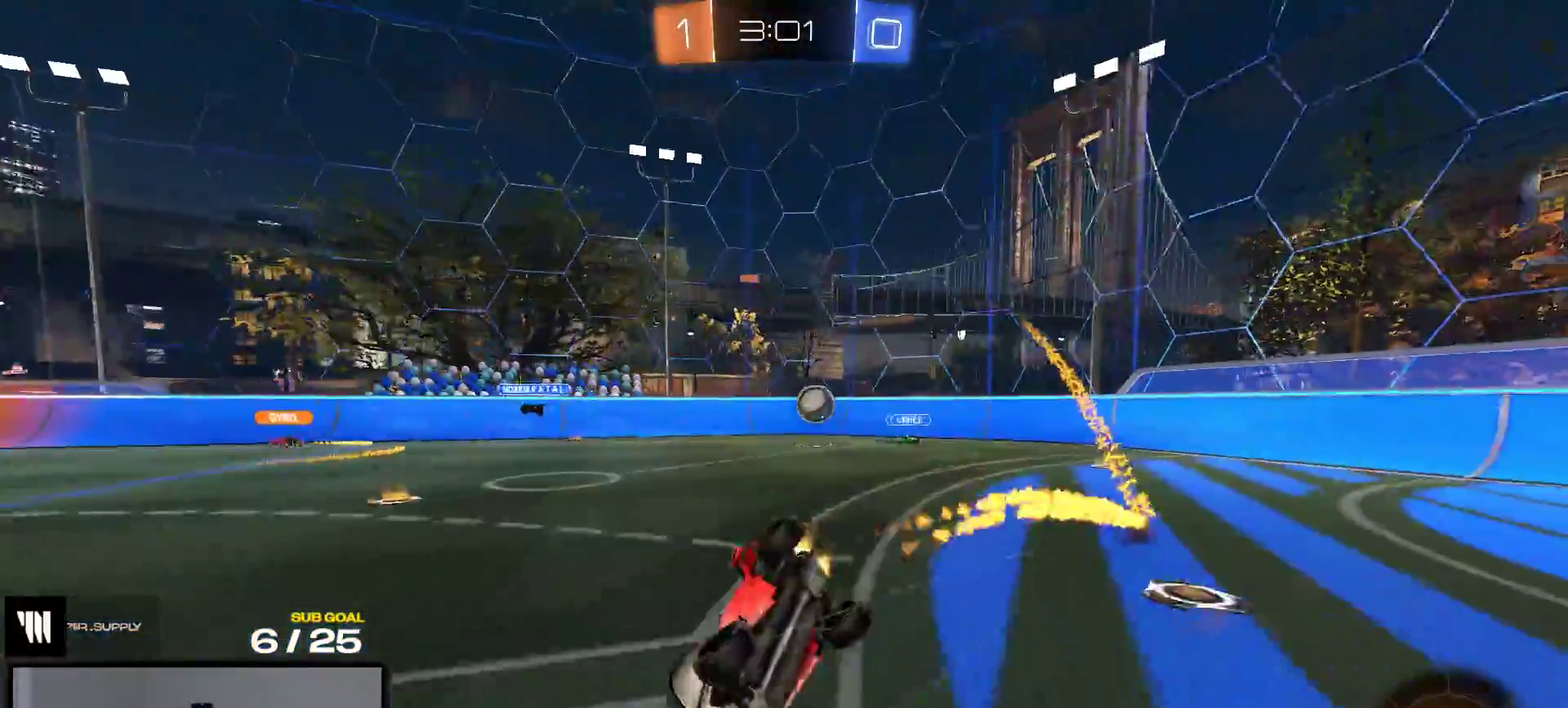
{"buttons": ["R2"], "right_stick": "center", "events": [[150, "R1", "up"]]}
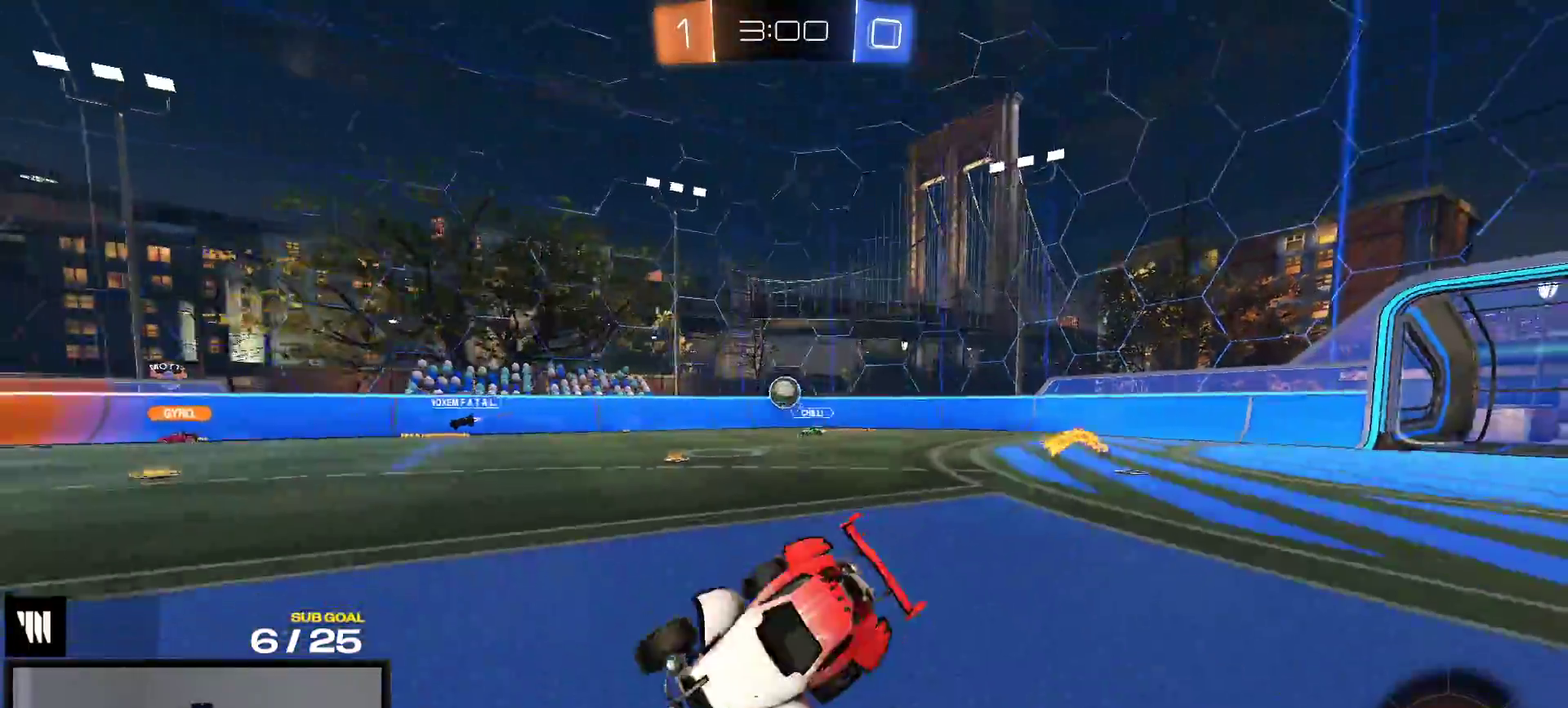
{"buttons": ["R2"], "right_stick": "center", "events": [[17, "Y", "down"], [100, "Y", "up"]]}
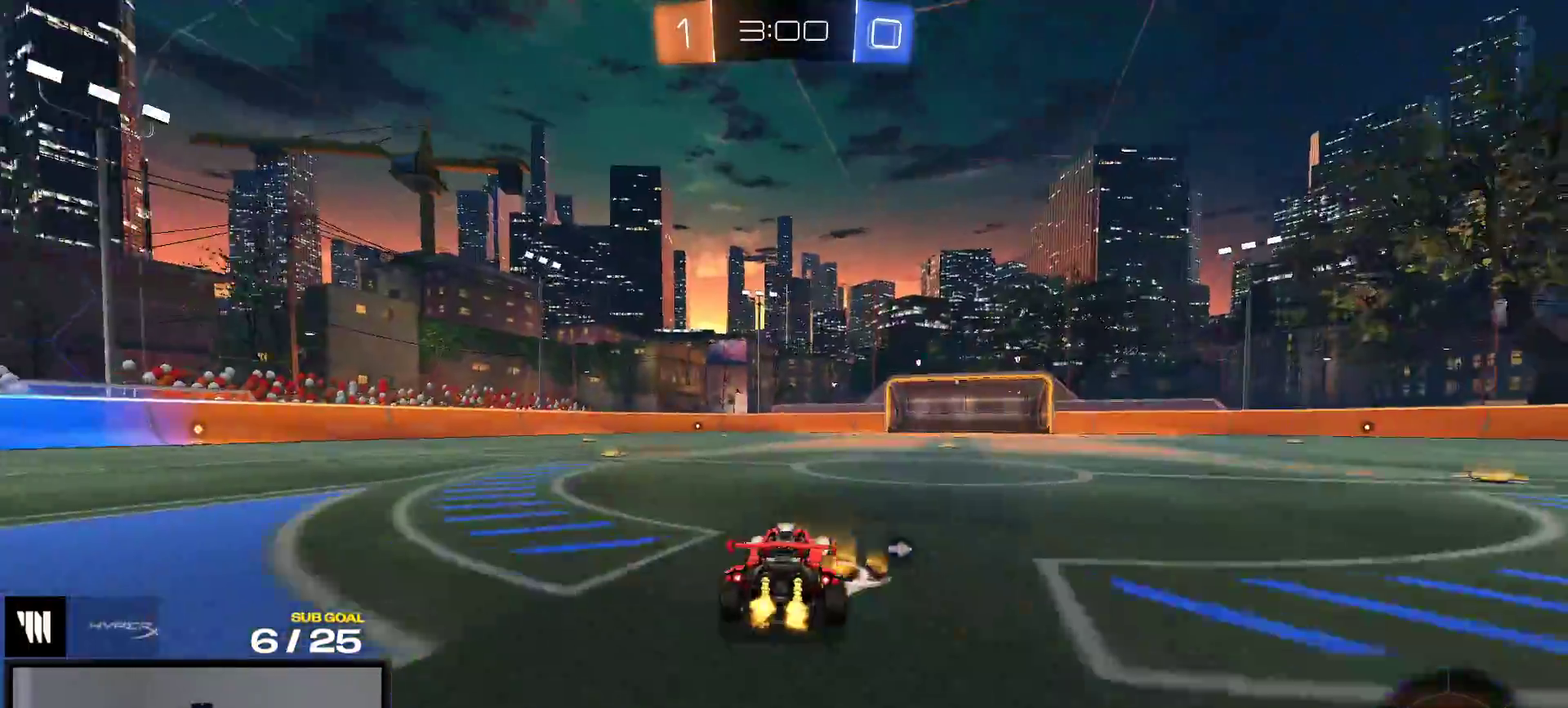
{"buttons": ["R2"], "right_stick": "center", "events": [[17, "A", "down"], [83, "A", "up"], [133, "A", "down"], [233, "A", "up"], [283, "Y", "down"], [383, "Y", "up"]]}
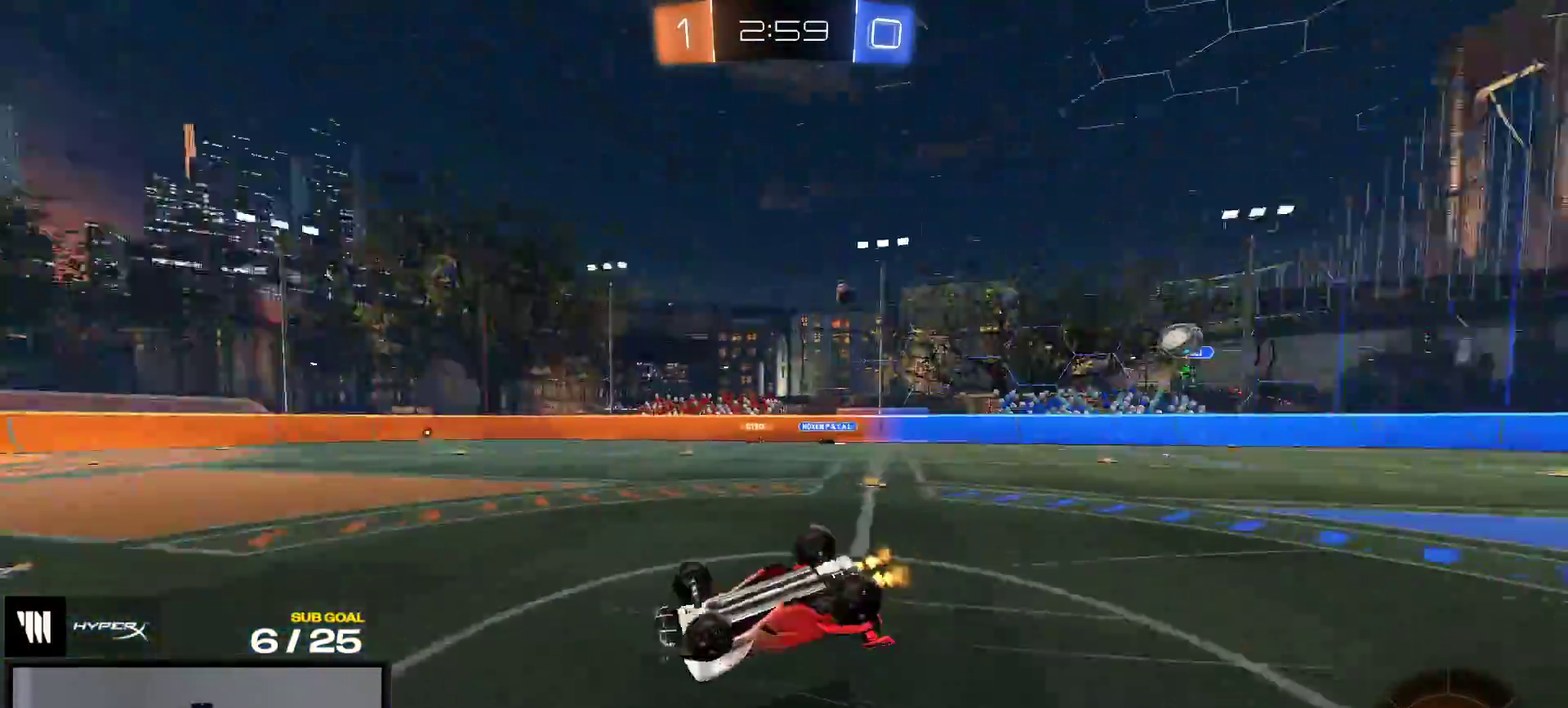
{"buttons": ["R2"], "right_stick": "center", "events": []}
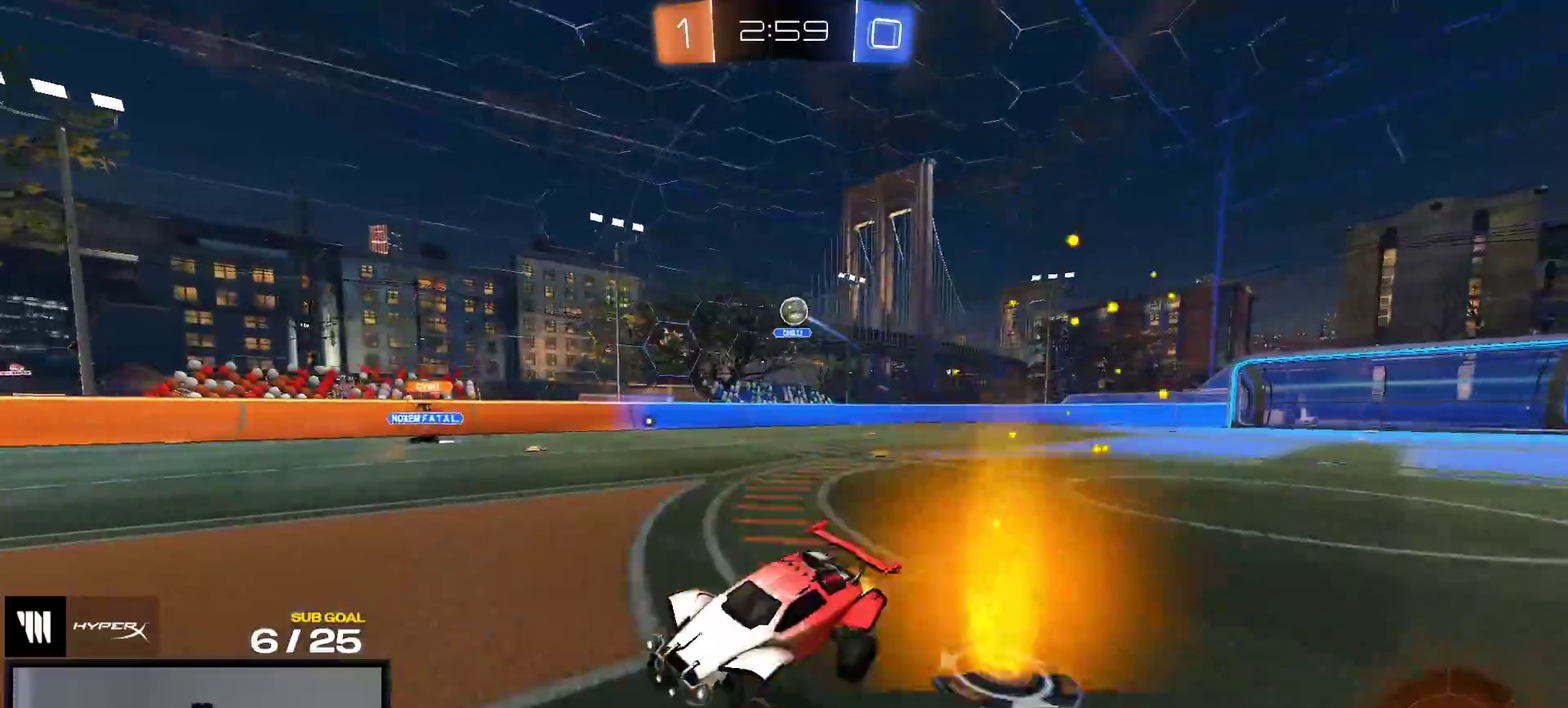
{"buttons": [], "right_stick": "center", "events": [[500, "R2", "up"]]}
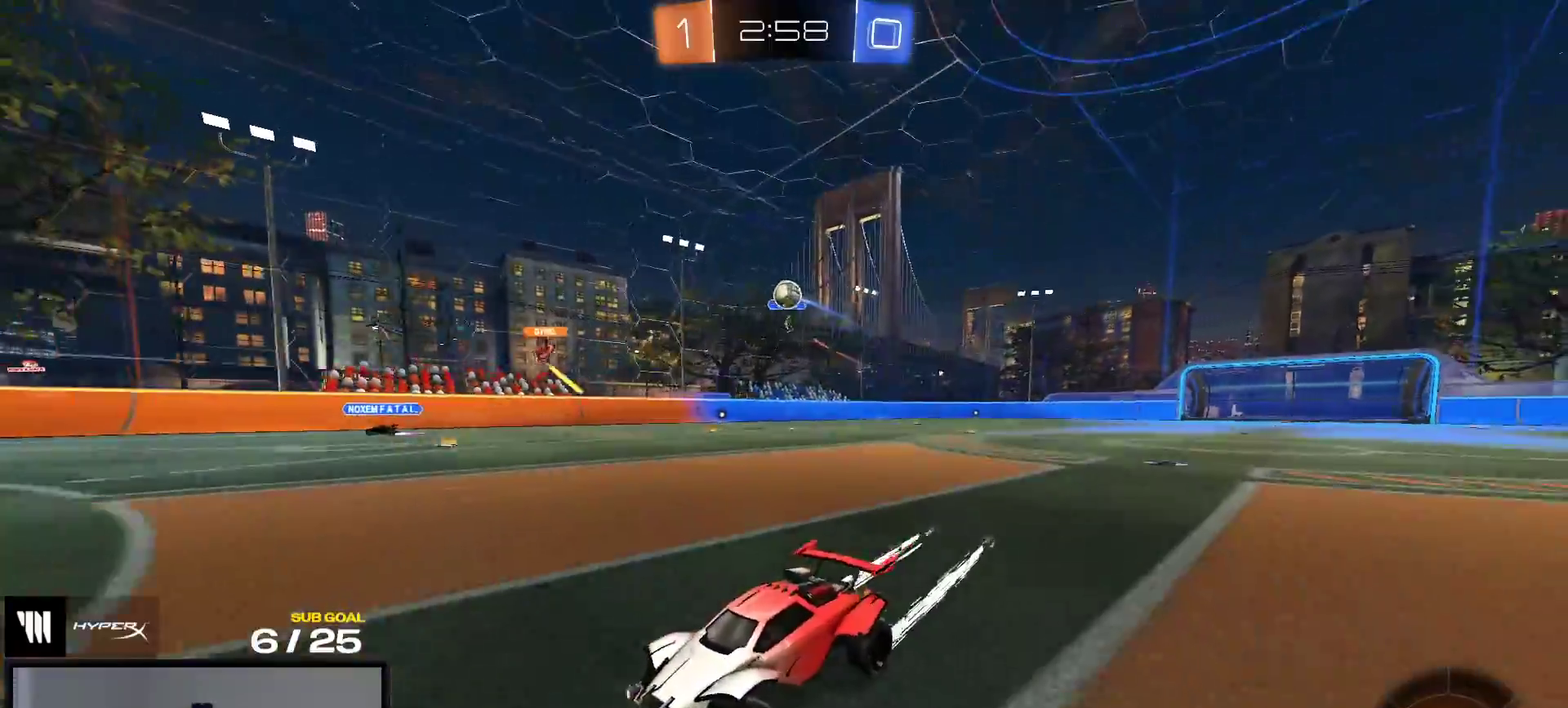
{"buttons": ["R2"], "right_stick": "center", "events": [[67, "L2", "down"], [267, "L2", "up"], [317, "R2", "down"]]}
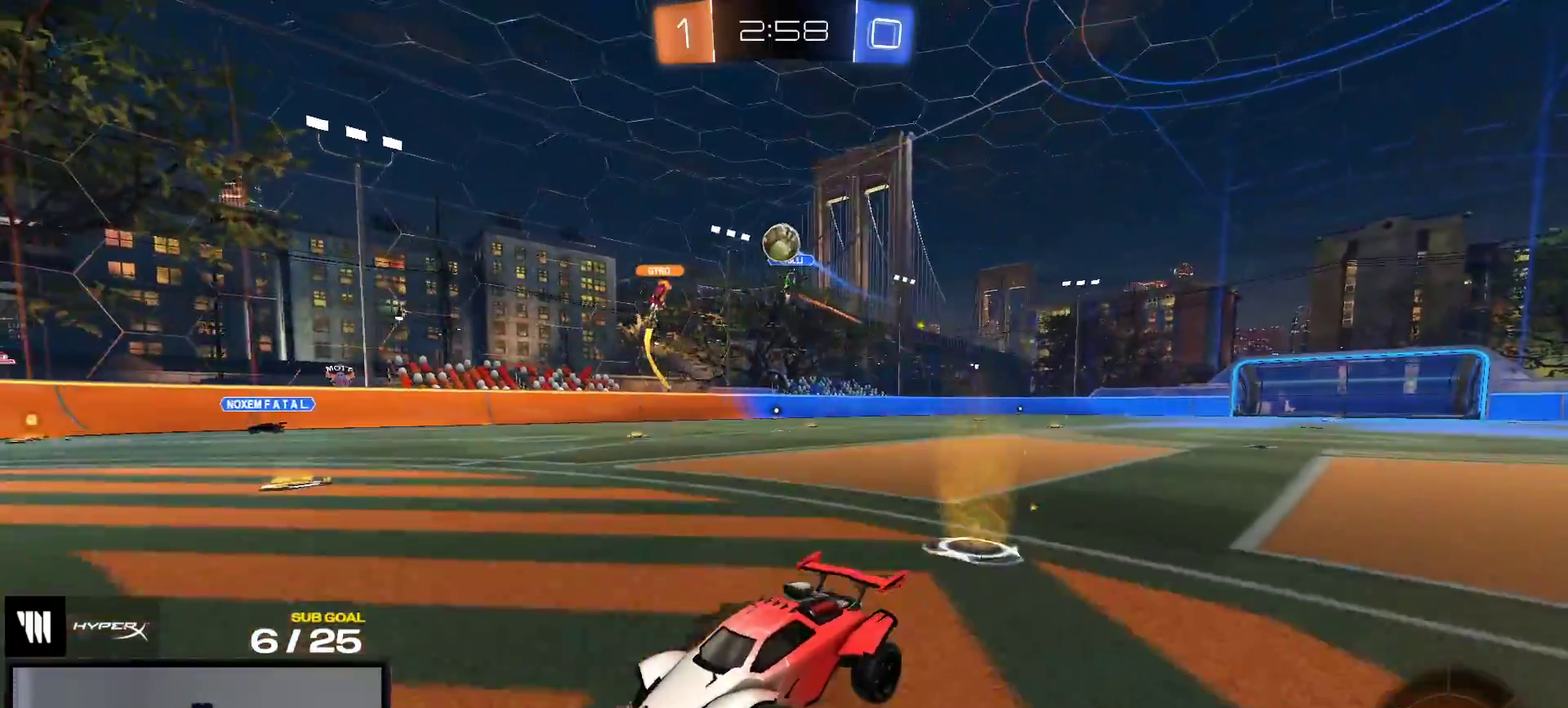
{"buttons": ["R2"], "right_stick": "center", "events": [[67, "R2", "up"], [250, "R2", "down"]]}
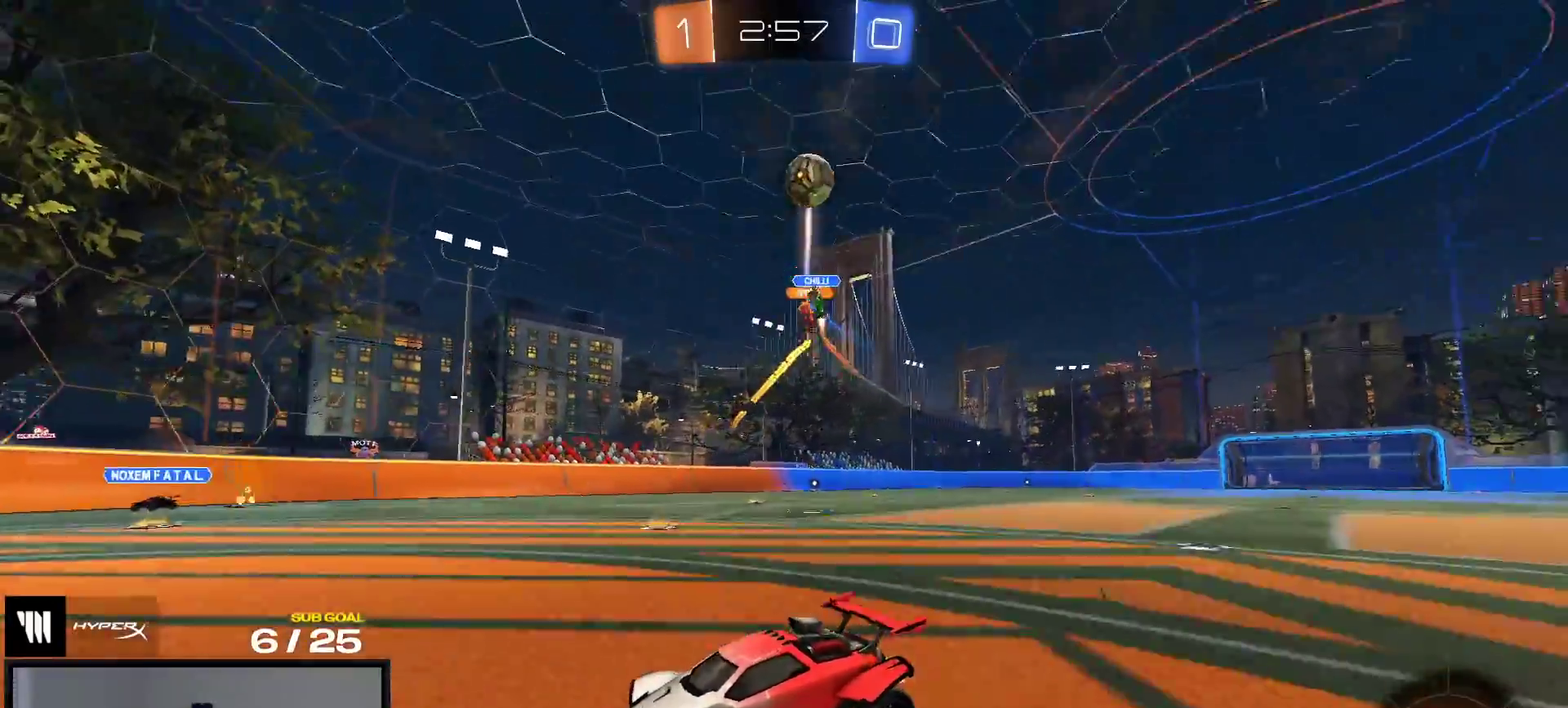
{"buttons": ["R1", "R2"], "right_stick": "center", "events": [[33, "R2", "up"], [83, "R2", "down"], [117, "X", "down"], [217, "X", "up"], [450, "R1", "down"]]}
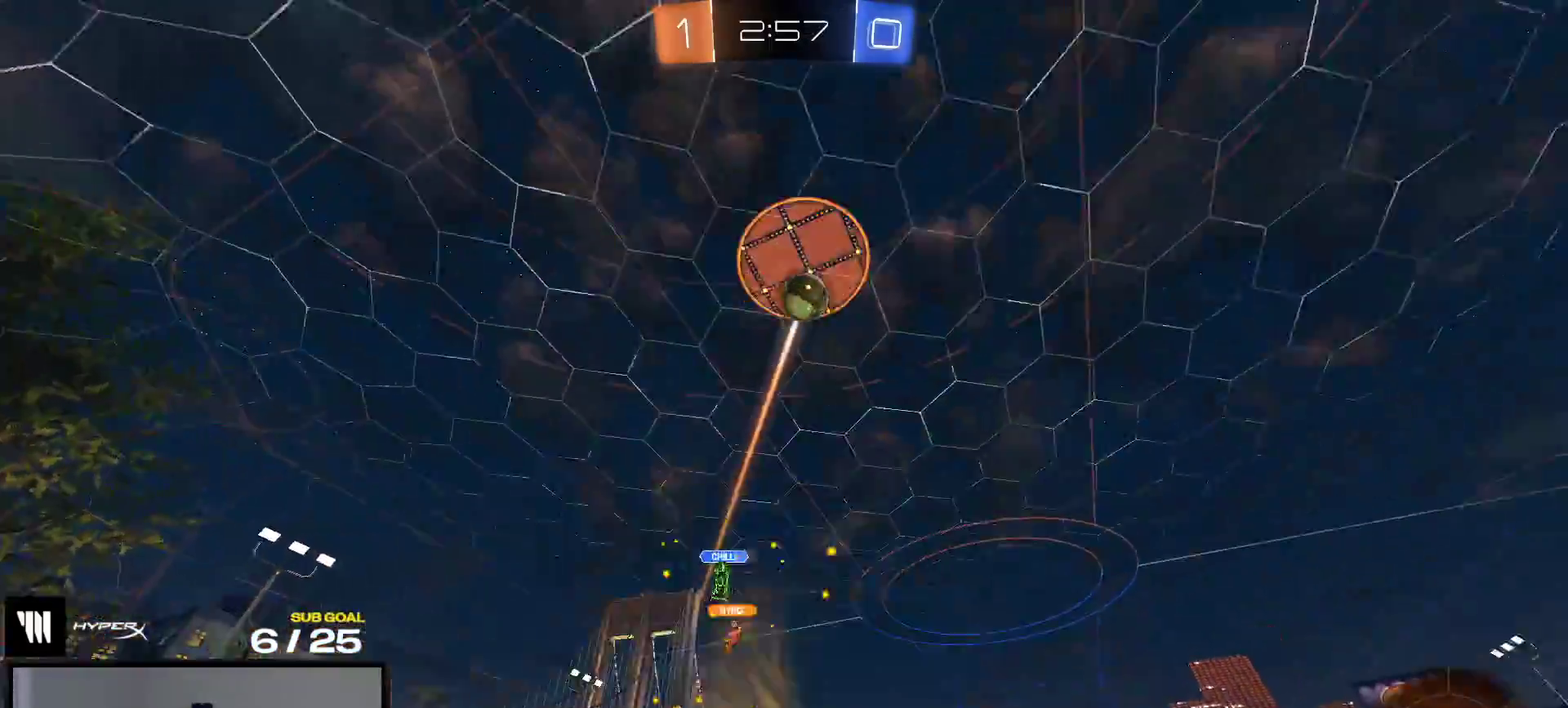
{"buttons": ["R1", "R2"], "right_stick": "center", "events": [[333, "X", "down"], [450, "X", "up"]]}
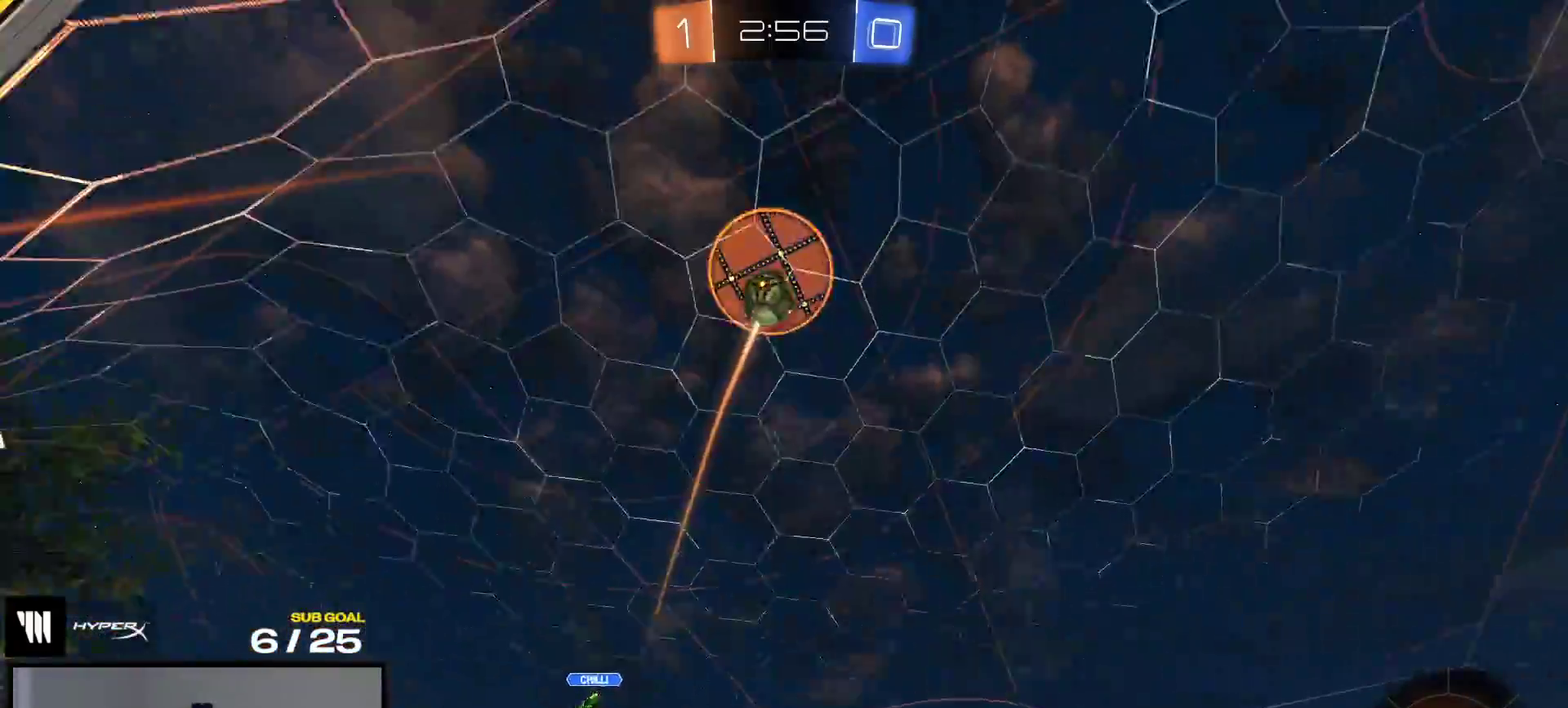
{"buttons": ["Y", "R1", "R2"], "right_stick": "center", "events": [[83, "R1", "up"], [133, "R2", "up"], [267, "R2", "down"], [300, "X", "down"], [400, "X", "up"], [417, "R1", "down"], [500, "Y", "down"]]}
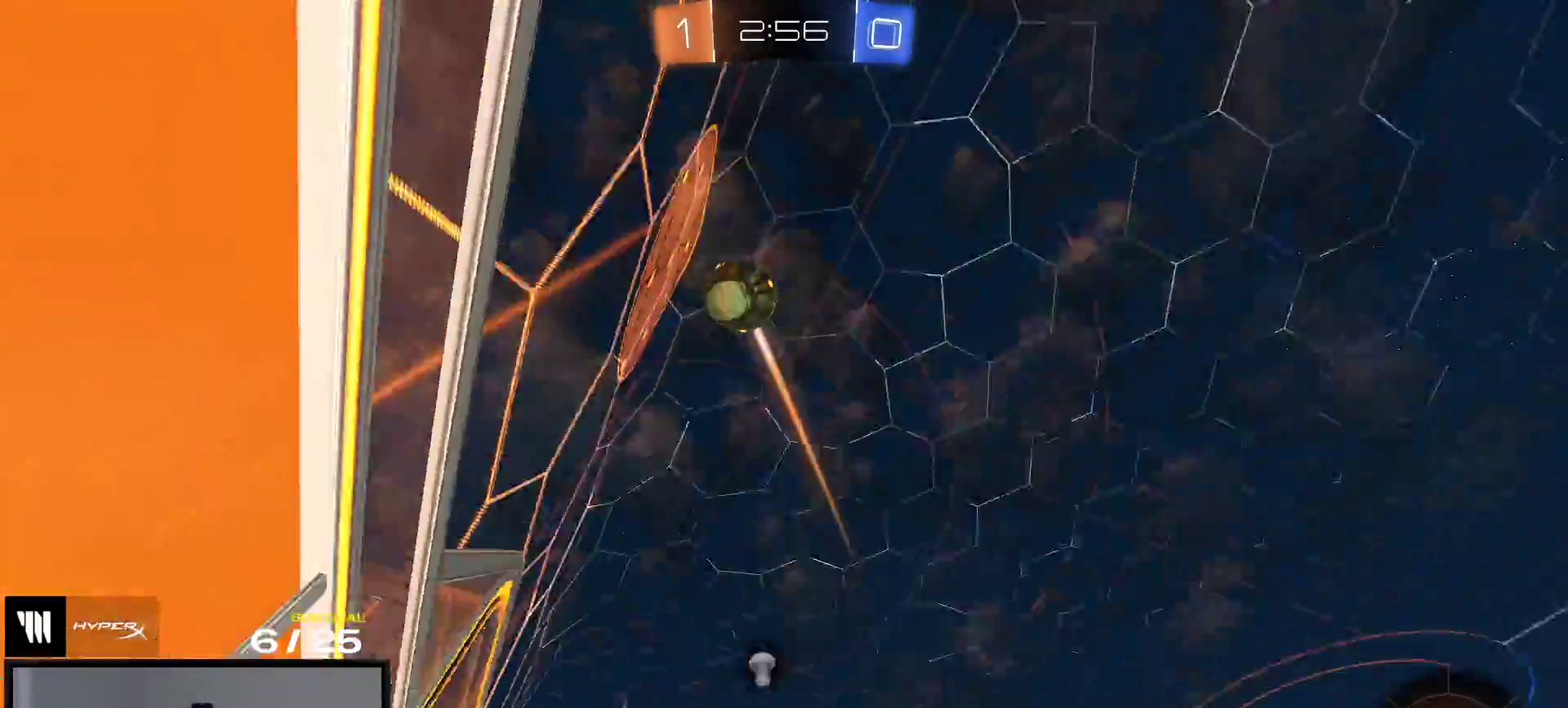
{"buttons": ["Y", "R1", "R2"], "right_stick": "center", "events": [[83, "Y", "up"], [433, "Y", "down"]]}
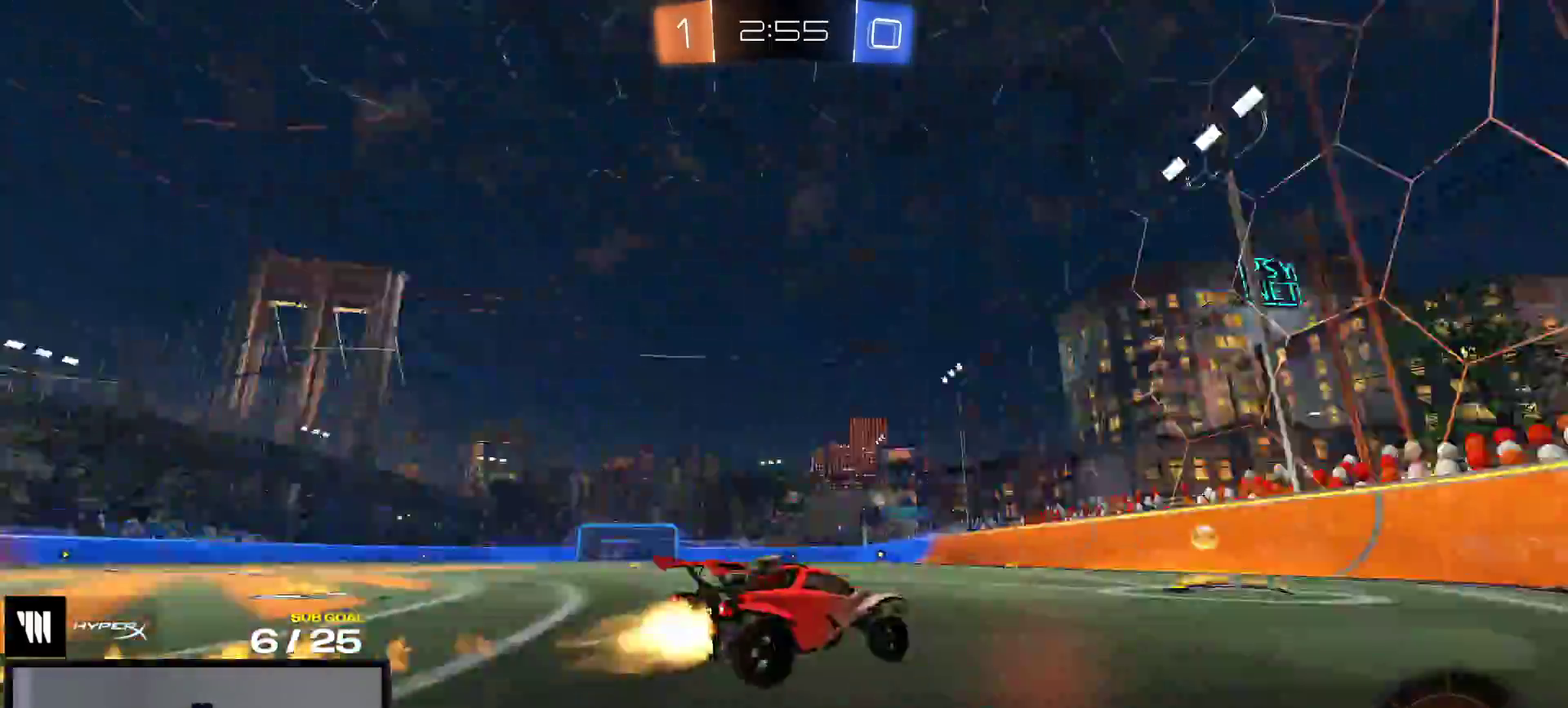
{"buttons": ["R2"], "right_stick": "center", "events": [[33, "Y", "up"], [133, "X", "down"], [167, "R2", "up"], [200, "R1", "up"], [250, "X", "up"], [300, "R2", "down"], [333, "X", "down"], [383, "X", "up"]]}
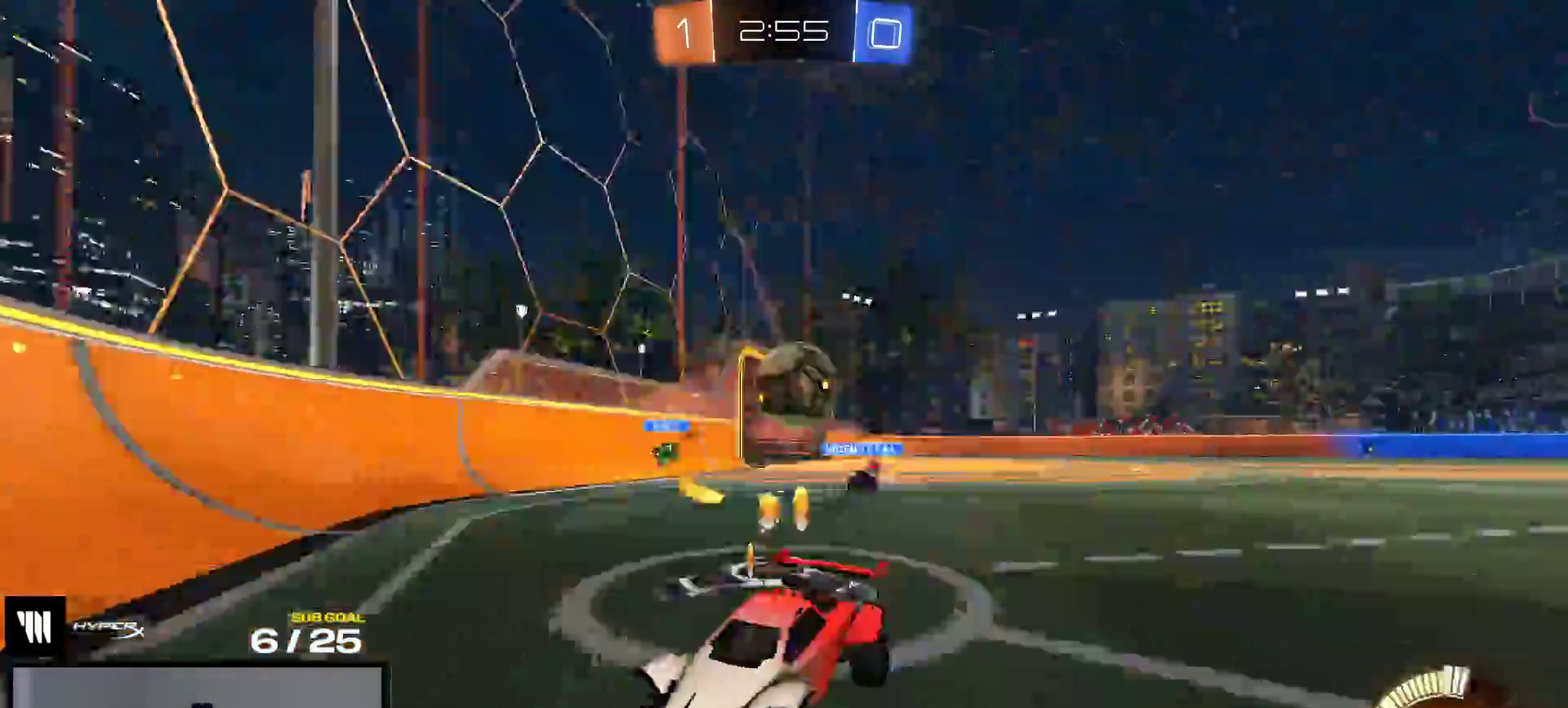
{"buttons": ["R2"], "right_stick": "center", "events": [[233, "R1", "down"], [300, "R1", "up"], [350, "R1", "down"], [400, "R1", "up"]]}
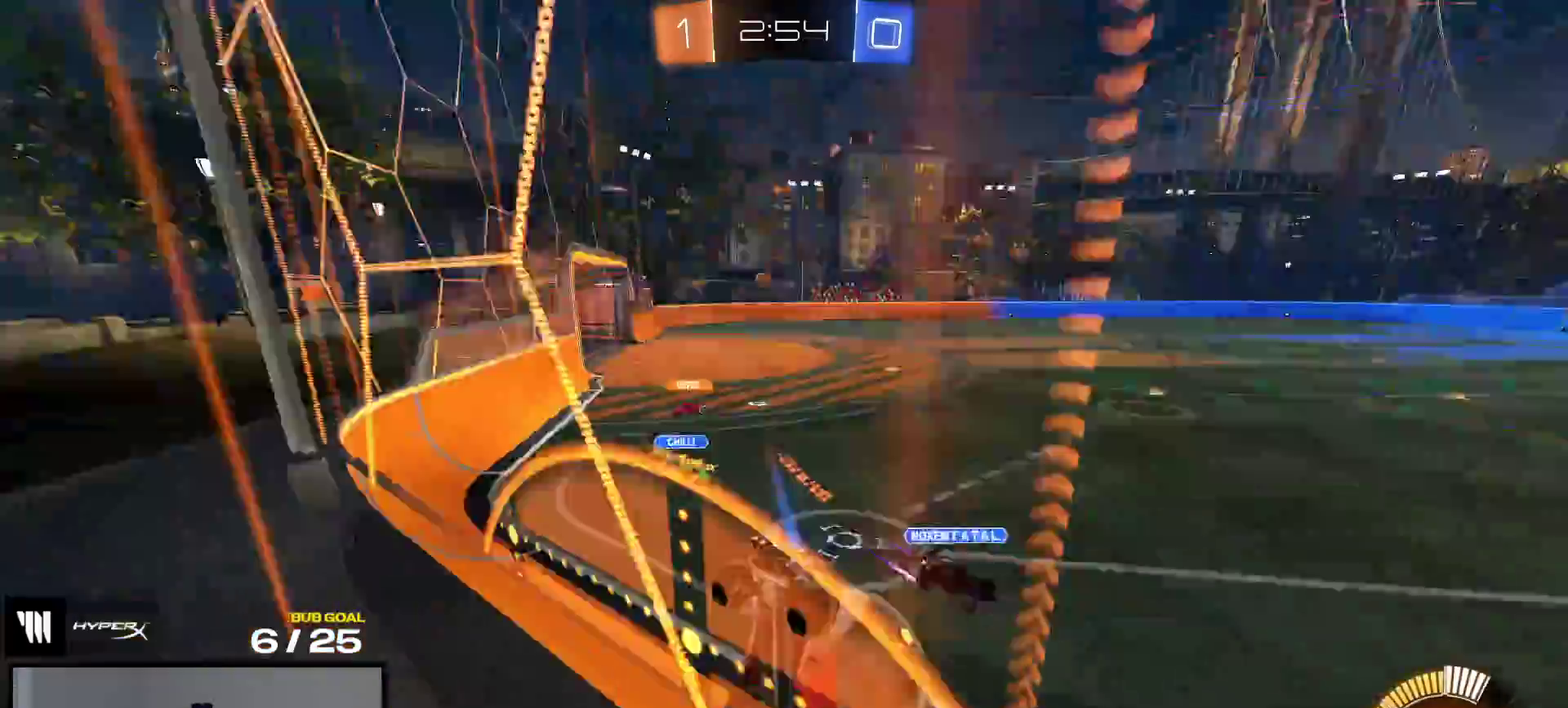
{"buttons": ["R2"], "right_stick": "center", "events": [[17, "X", "down"], [100, "X", "up"], [317, "X", "down"], [367, "X", "up"]]}
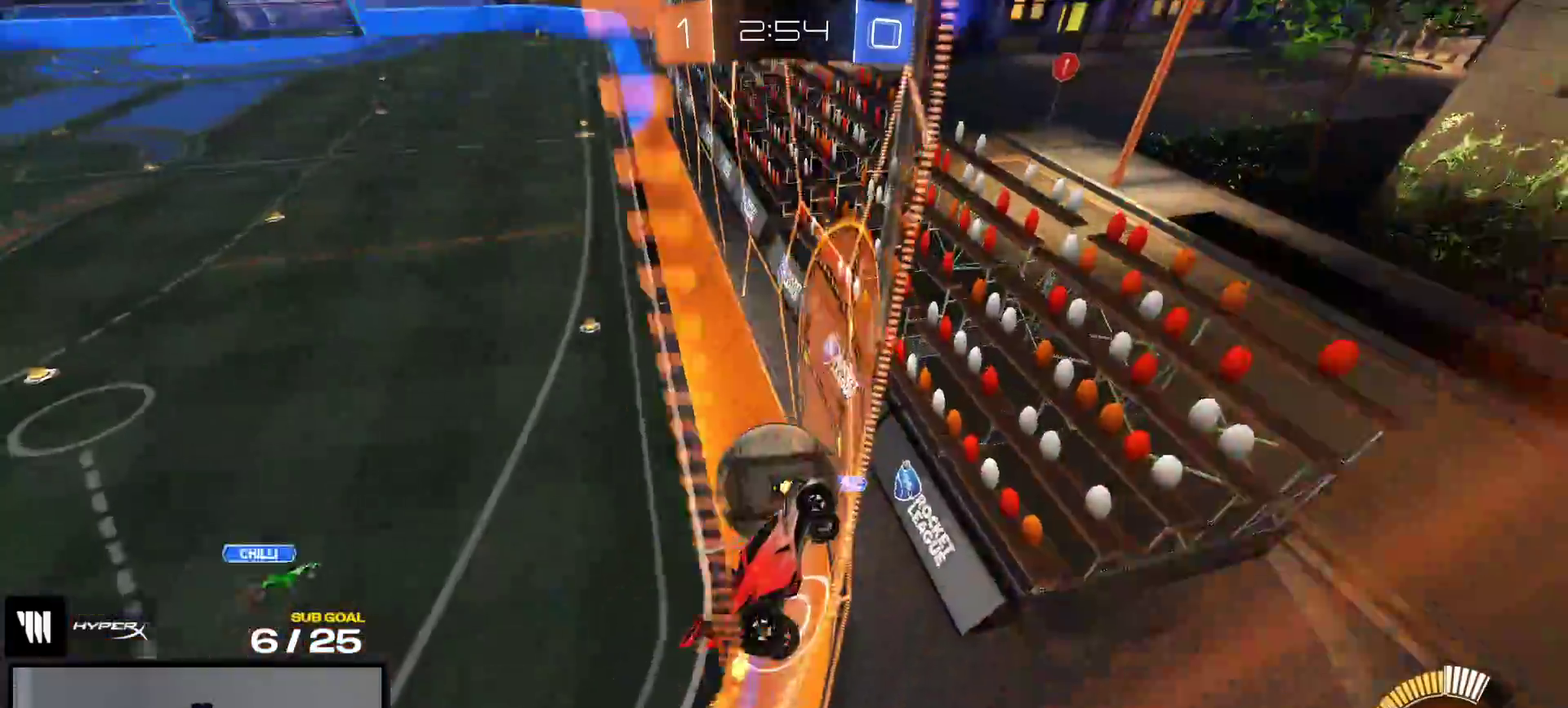
{"buttons": ["R1"], "right_stick": "center", "events": [[17, "A", "down"], [100, "L1", "down"], [100, "R1", "down"], [117, "R2", "up"], [283, "R1", "up"], [300, "A", "up"], [300, "L1", "up"], [450, "R1", "down"]]}
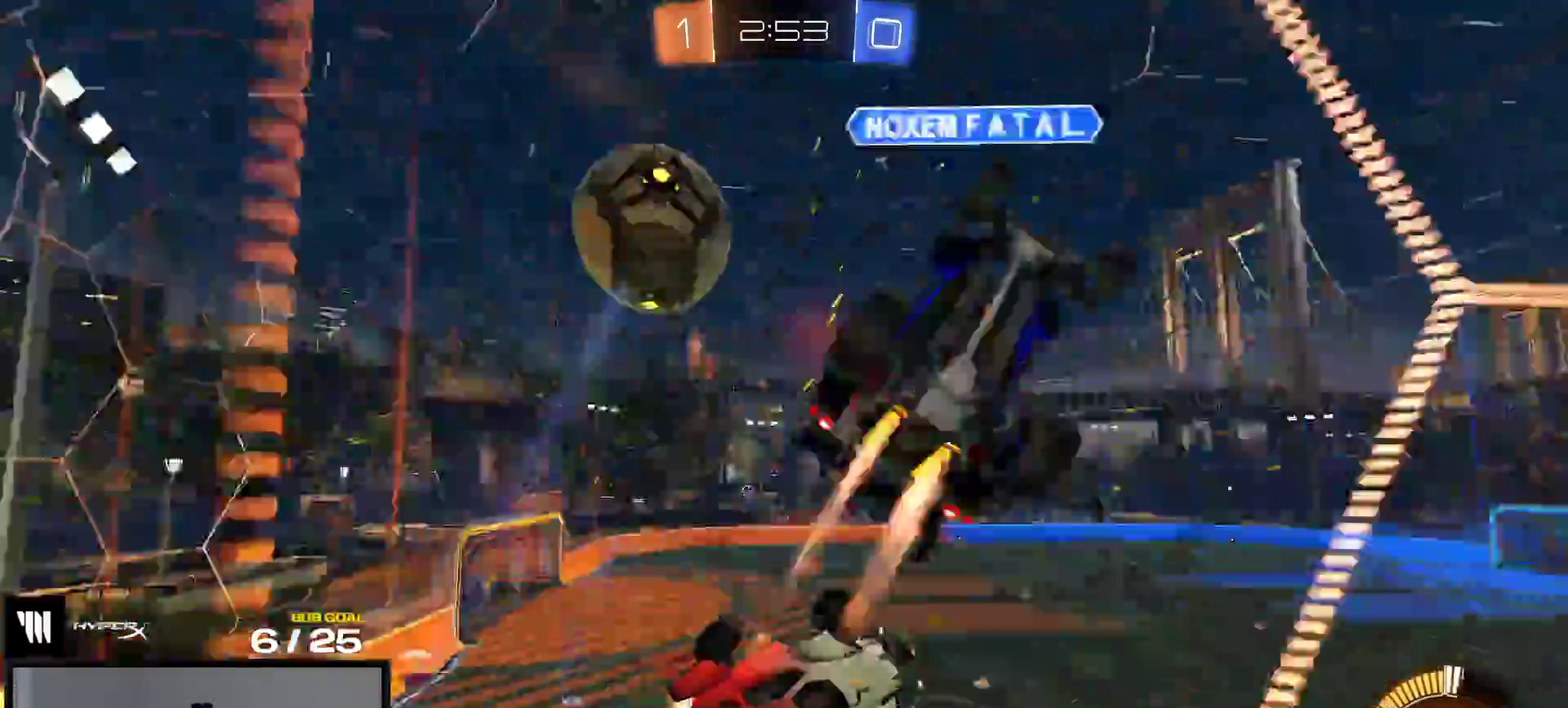
{"buttons": ["R2"], "right_stick": "center", "events": [[333, "R1", "up"], [383, "R2", "down"]]}
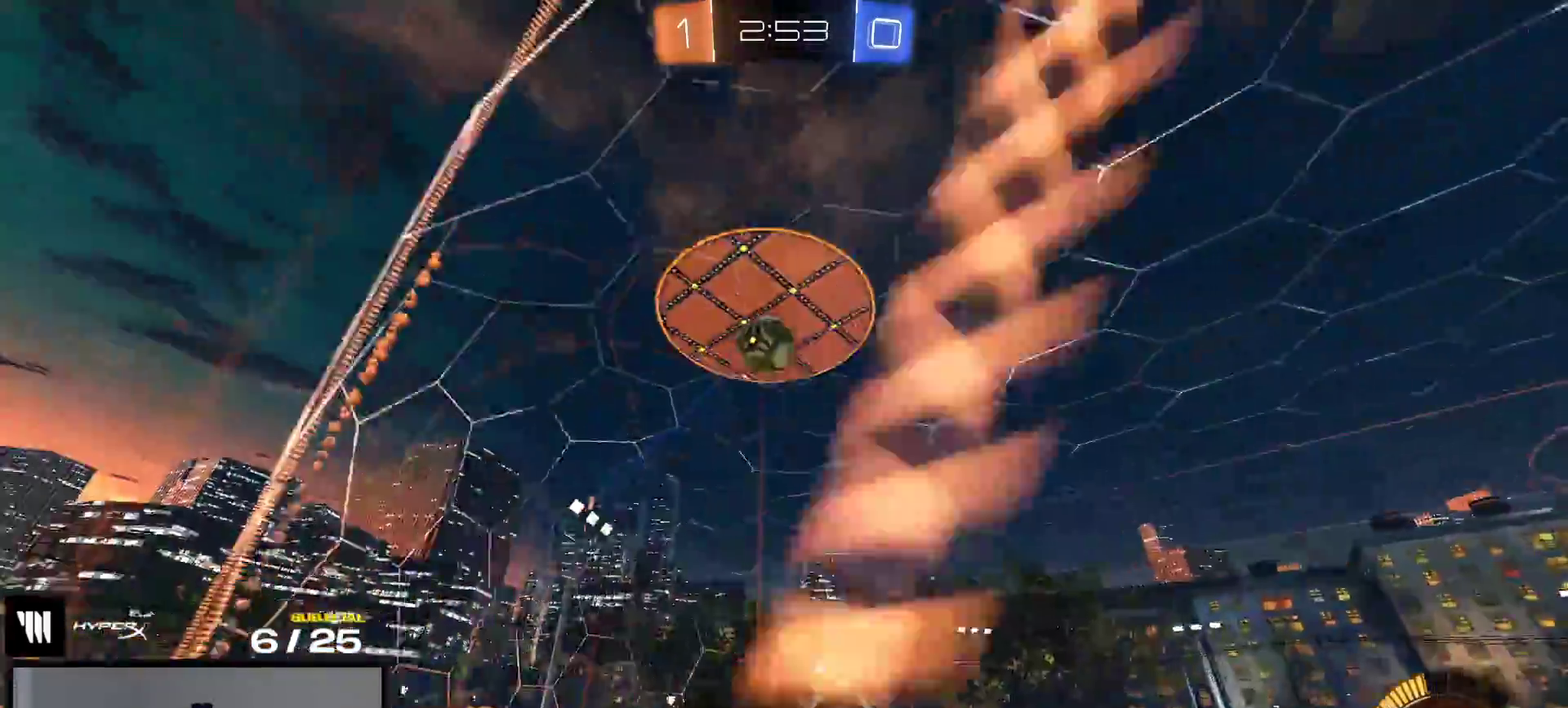
{"buttons": ["R2"], "right_stick": "center", "events": [[117, "L1", "down"], [250, "L1", "up"]]}
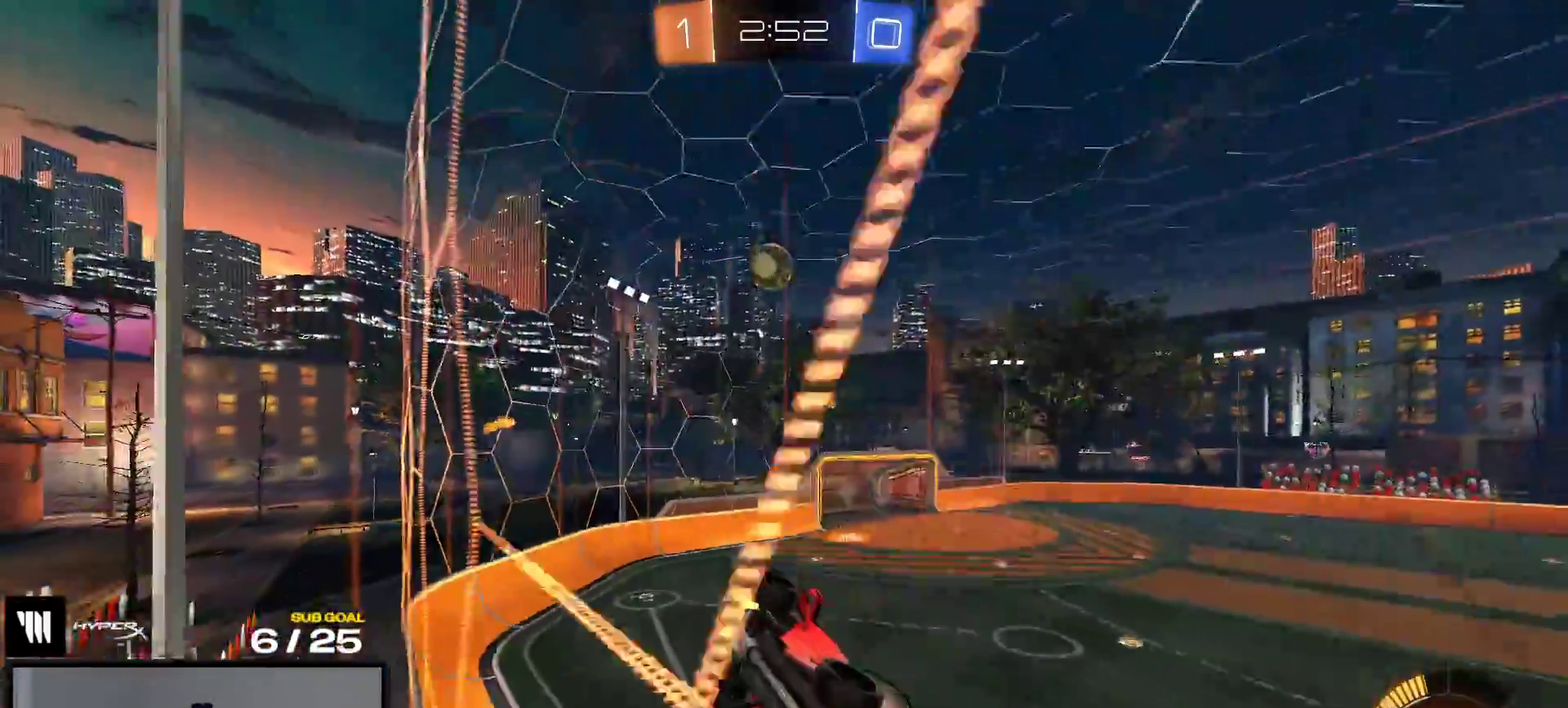
{"buttons": ["R2"], "right_stick": "center", "events": []}
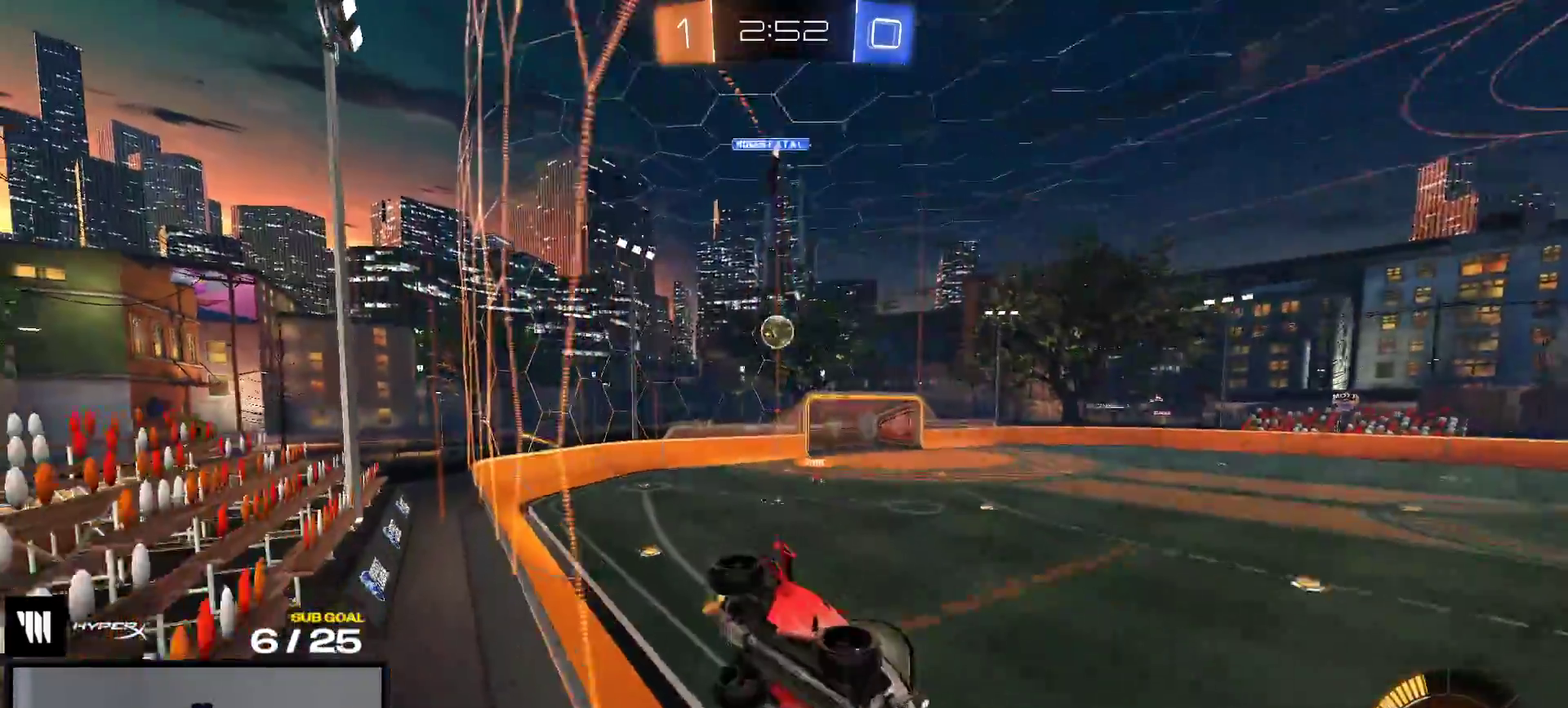
{"buttons": ["R2"], "right_stick": "center", "events": [[167, "X", "down"], [283, "X", "up"]]}
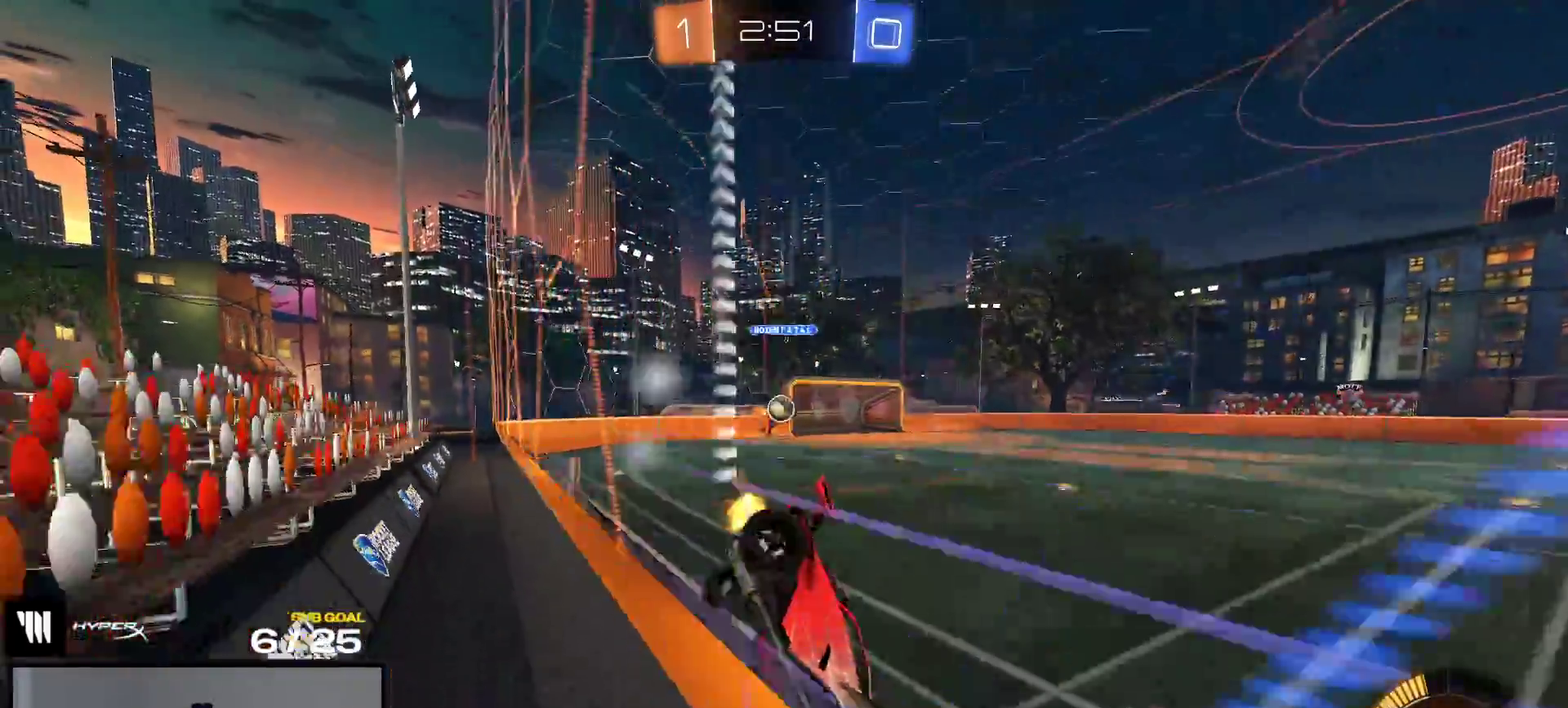
{"buttons": ["L2"], "right_stick": "center", "events": [[200, "R2", "up"], [233, "L2", "down"]]}
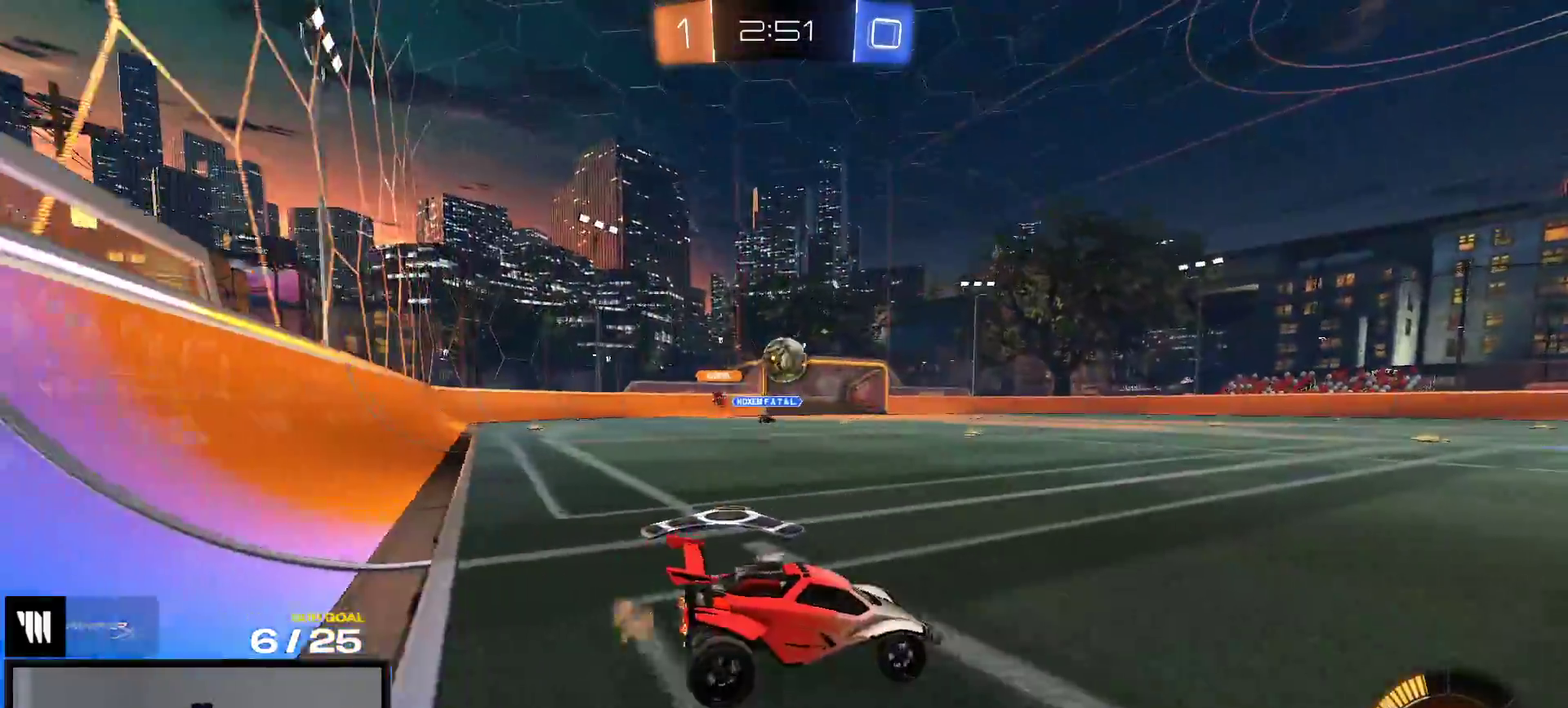
{"buttons": ["A", "R1"], "right_stick": "center", "events": [[17, "L2", "up"], [183, "R2", "down"], [250, "R1", "down"], [300, "R2", "up"], [400, "R1", "up"], [500, "A", "down"], [500, "R1", "down"]]}
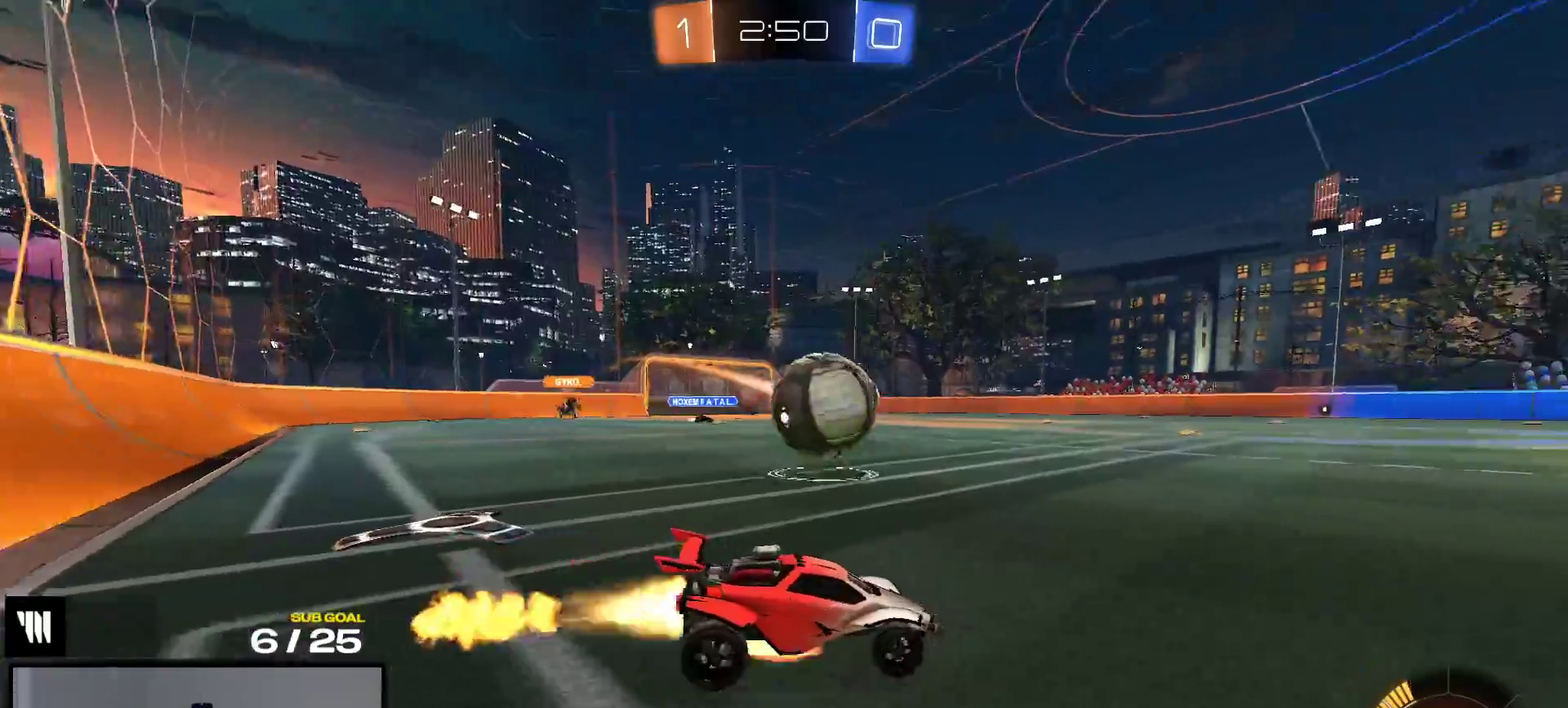
{"buttons": ["R1"], "right_stick": "center", "events": [[133, "A", "up"], [183, "L1", "down"], [233, "A", "down"], [317, "L1", "up"], [350, "A", "up"]]}
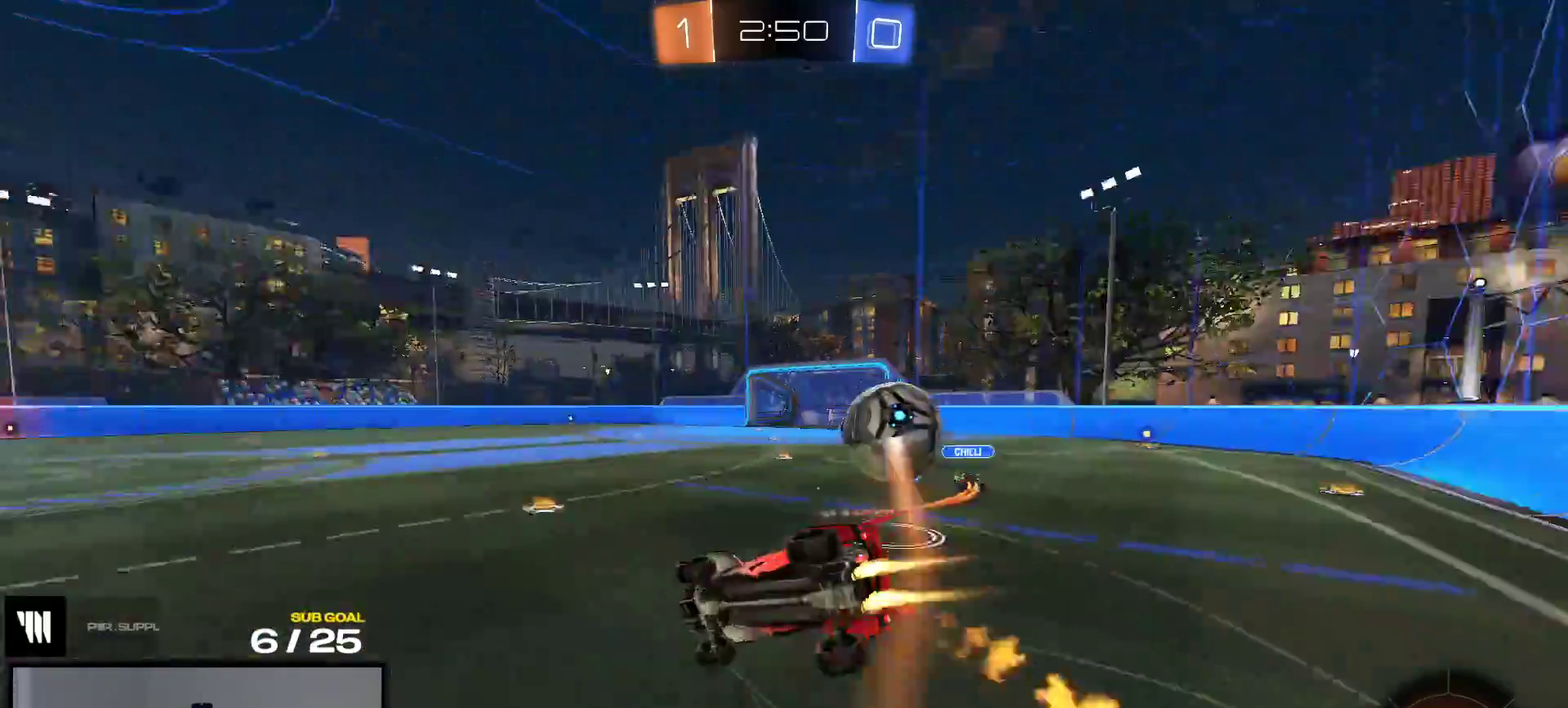
{"buttons": ["R1", "R2"], "right_stick": "center"}